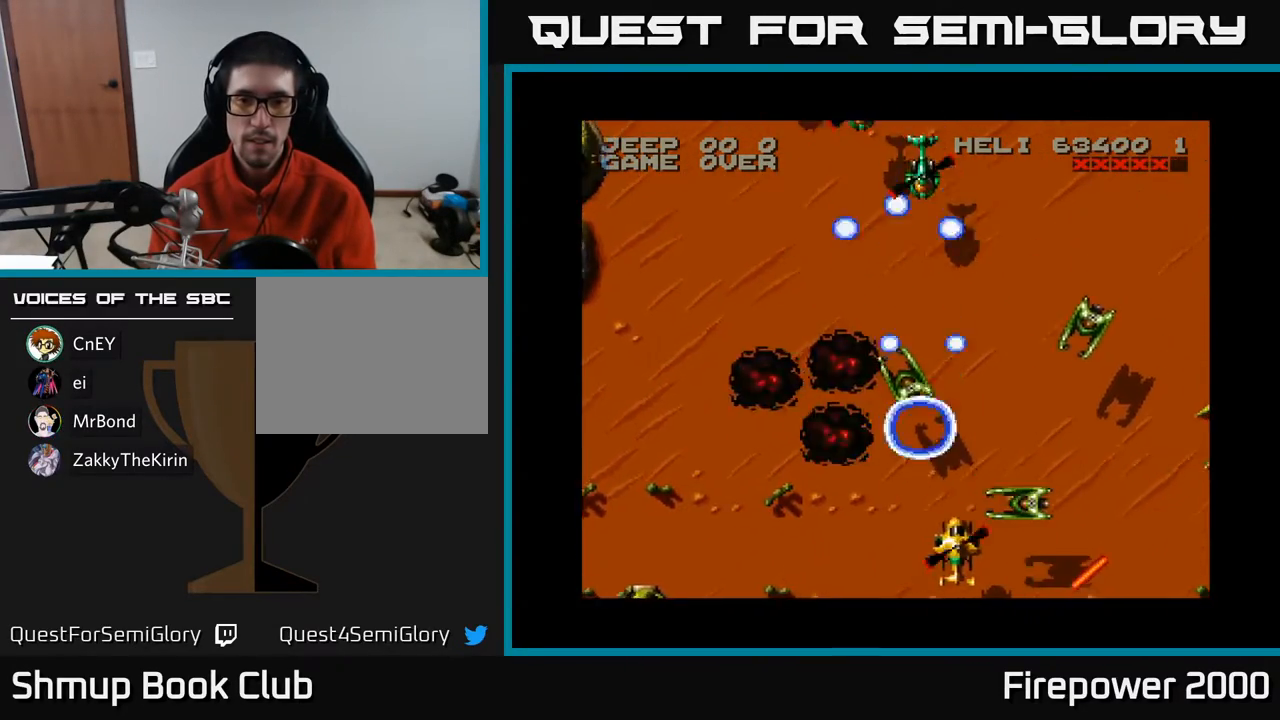
Gameplay with a controller (Xbox layout); each line is a JSON object with the inputs held at the frame after it. "events" lists button and stick changes between this image and that frame as [ms after this image, input, new state], when the widget could be followed in between. Not read: left_stick right_stick.
{"buttons": ["A", "DPAD_DOWN", "DPAD_RIGHT"], "events": [[33, "DPAD_LEFT", "down"], [33, "DPAD_UP", "down"], [183, "DPAD_UP", "up"], [300, "DPAD_DOWN", "down"], [317, "DPAD_LEFT", "up"], [350, "DPAD_RIGHT", "down"]]}
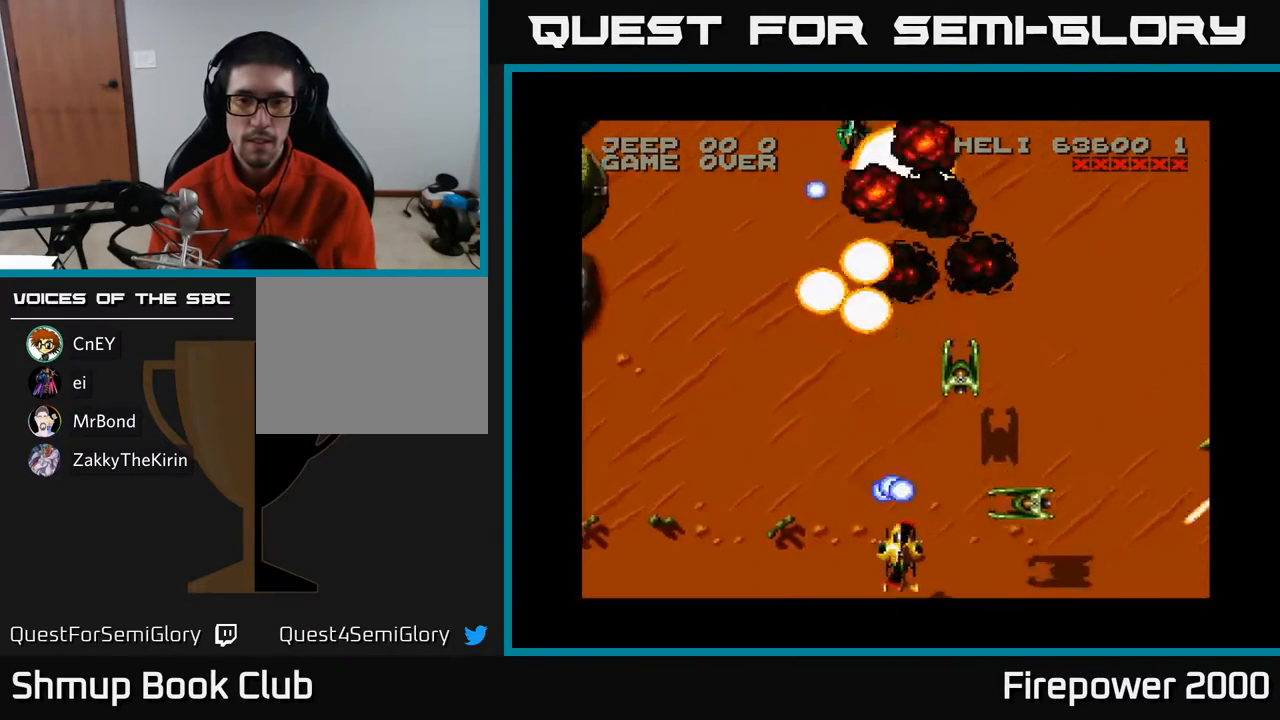
{"buttons": ["A", "DPAD_UP"], "events": [[117, "DPAD_DOWN", "up"], [117, "DPAD_RIGHT", "up"], [250, "DPAD_RIGHT", "down"], [283, "DPAD_RIGHT", "up"], [317, "DPAD_LEFT", "down"], [333, "DPAD_UP", "down"], [450, "DPAD_LEFT", "up"]]}
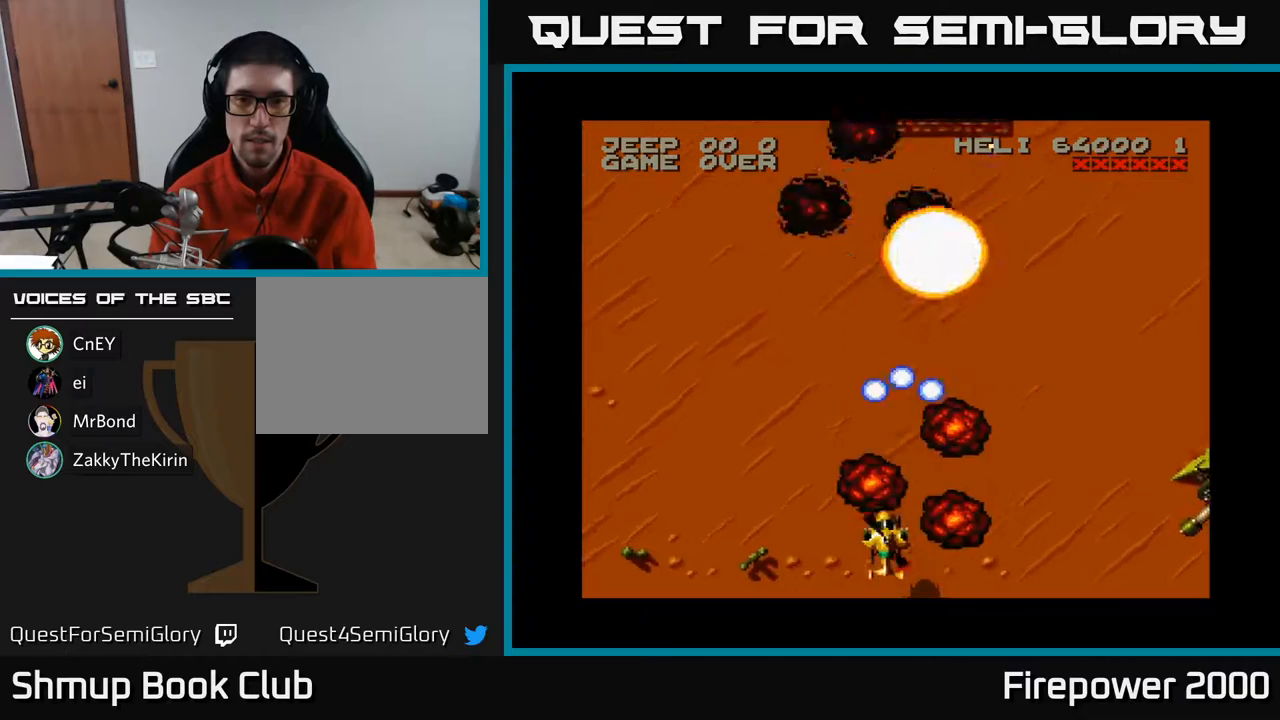
{"buttons": ["A", "DPAD_UP"], "events": [[133, "DPAD_RIGHT", "down"], [133, "DPAD_UP", "up"], [400, "DPAD_UP", "down"], [500, "DPAD_RIGHT", "up"]]}
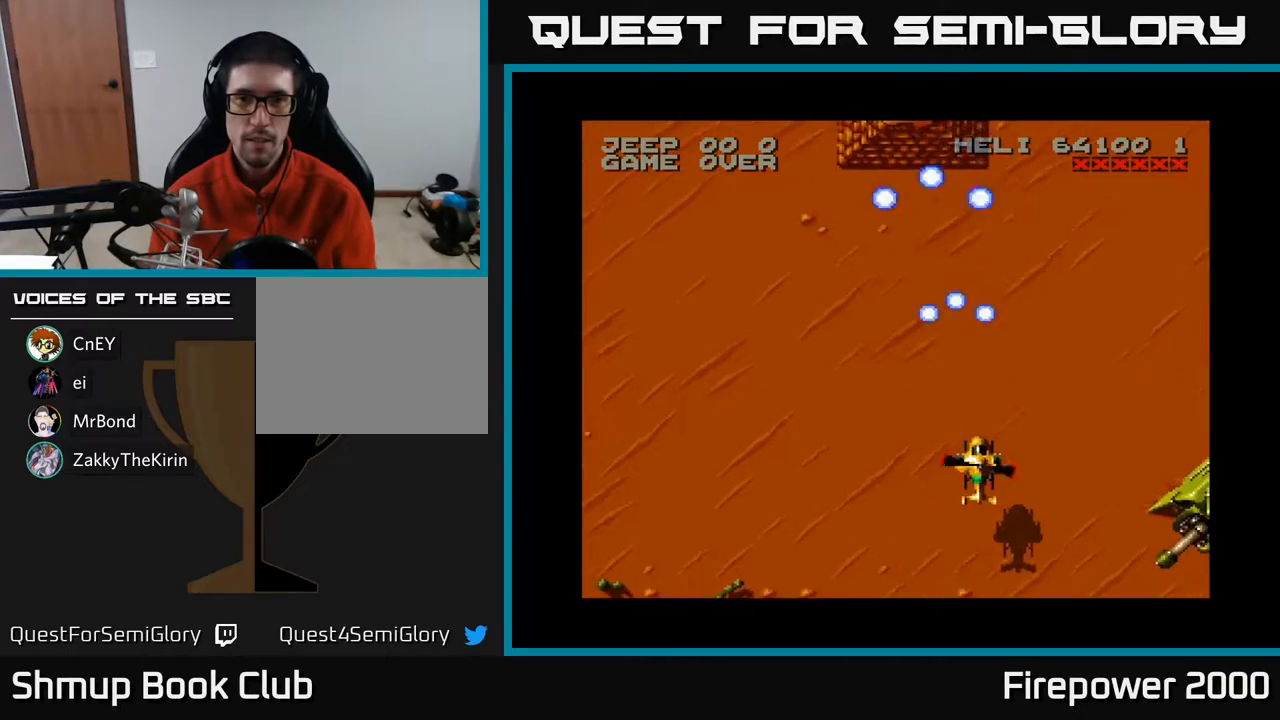
{"buttons": ["A", "DPAD_RIGHT"], "events": [[183, "DPAD_RIGHT", "down"], [183, "DPAD_UP", "up"]]}
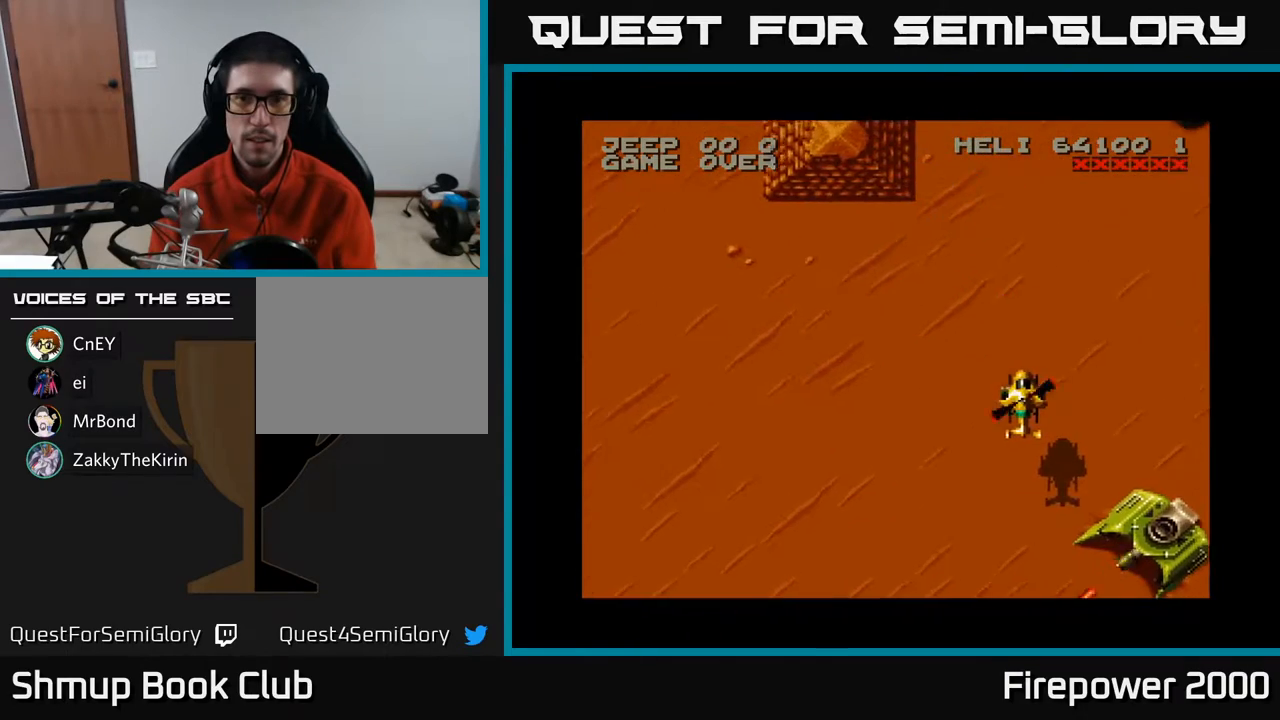
{"buttons": ["A", "DPAD_DOWN"], "events": [[117, "DPAD_DOWN", "down"], [433, "DPAD_RIGHT", "up"]]}
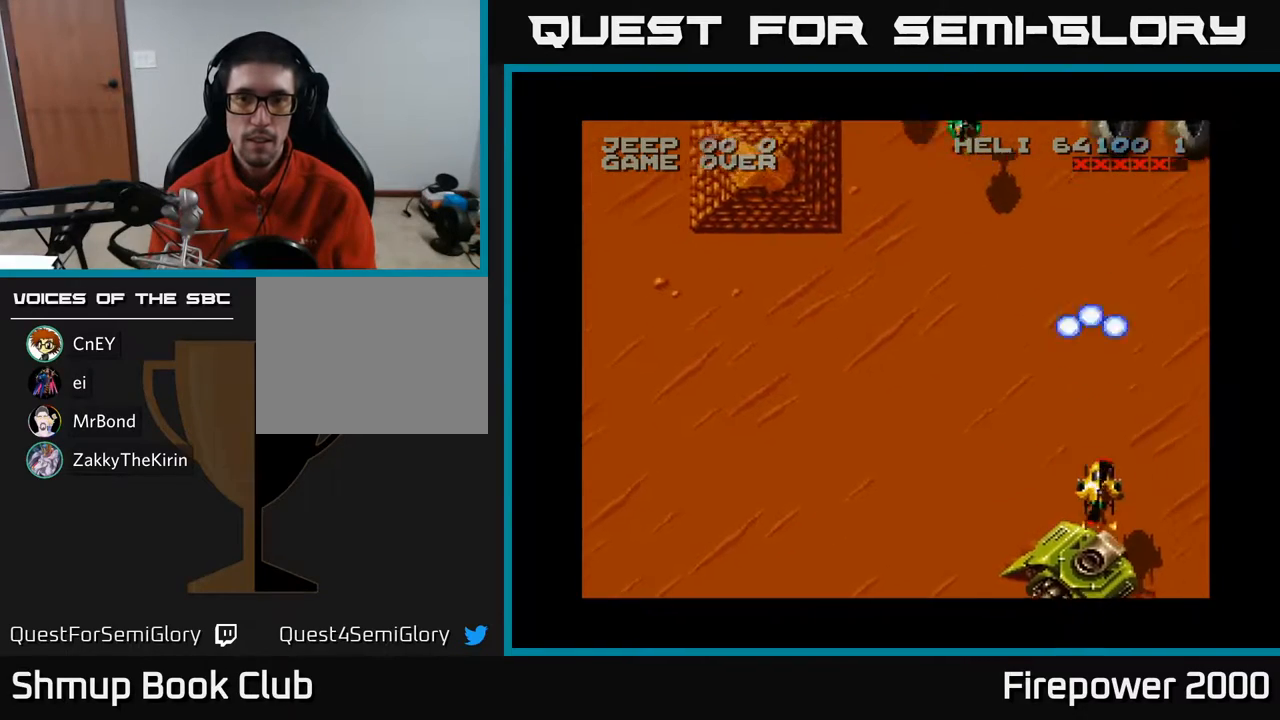
{"buttons": ["A"], "events": [[117, "DPAD_LEFT", "down"], [150, "DPAD_DOWN", "up"], [250, "DPAD_UP", "down"], [267, "DPAD_LEFT", "up"], [400, "DPAD_UP", "up"]]}
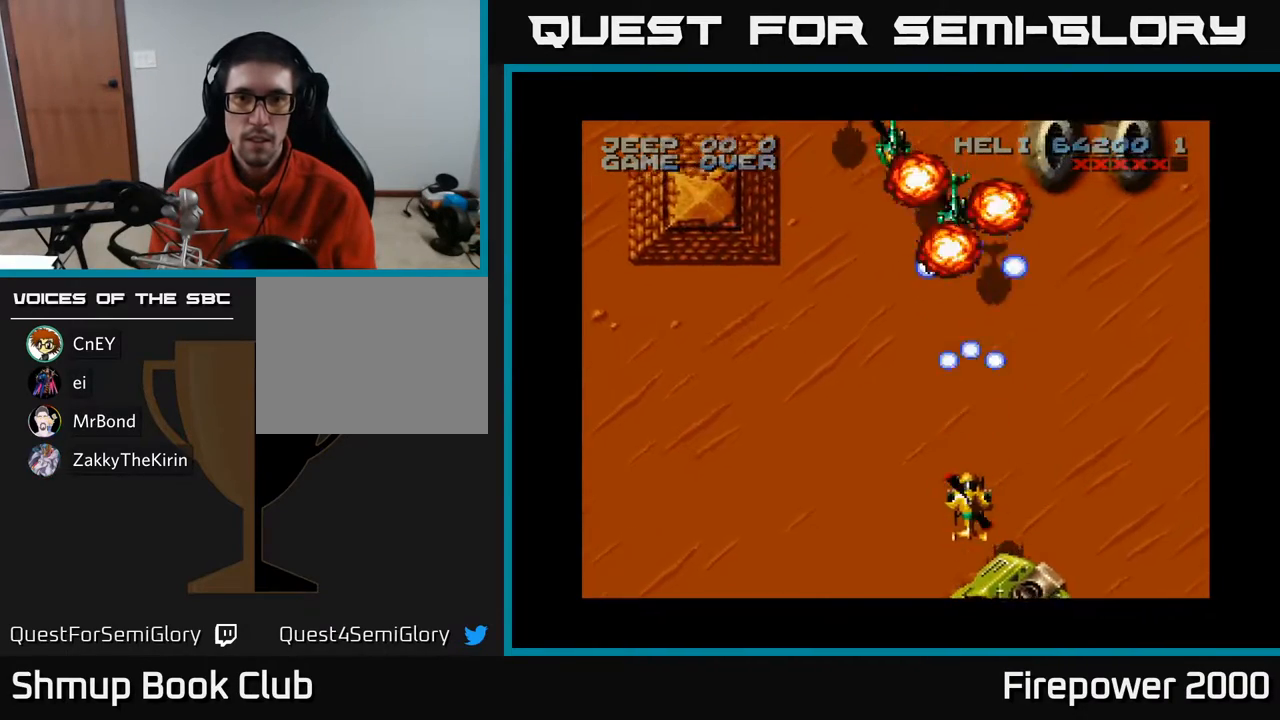
{"buttons": ["A", "DPAD_LEFT"], "events": [[433, "DPAD_LEFT", "down"]]}
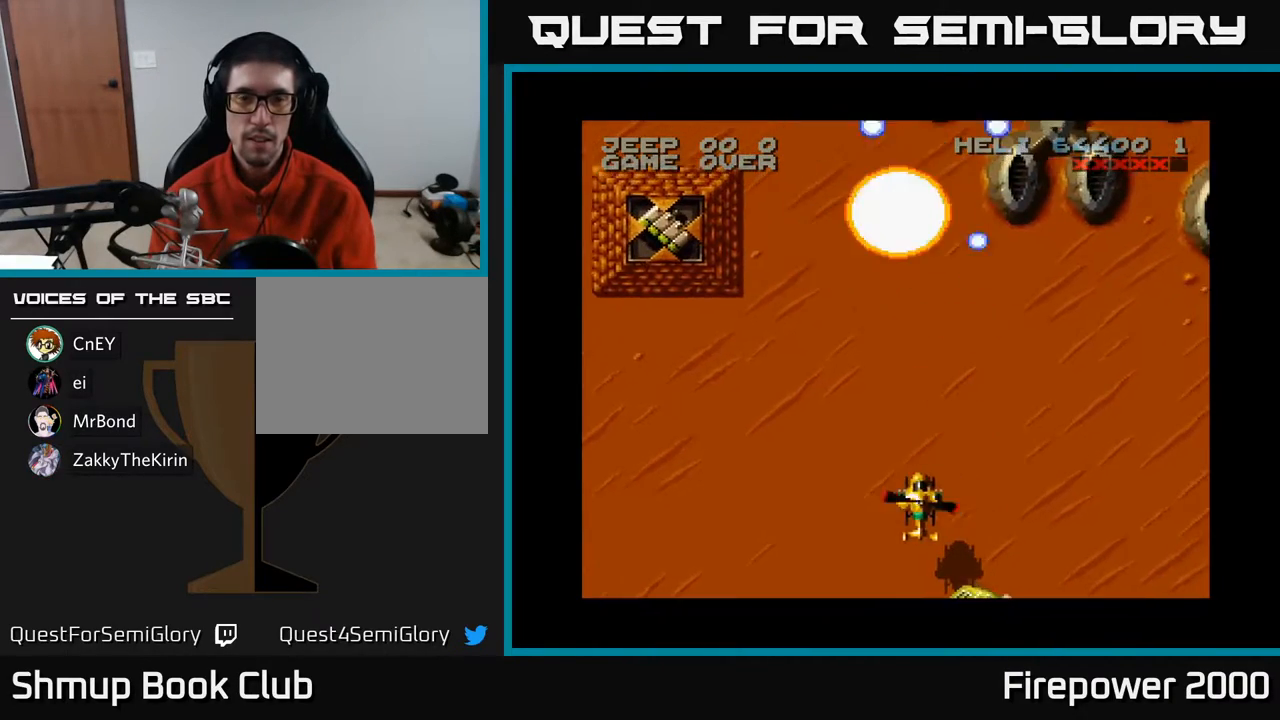
{"buttons": ["A", "DPAD_LEFT"], "events": []}
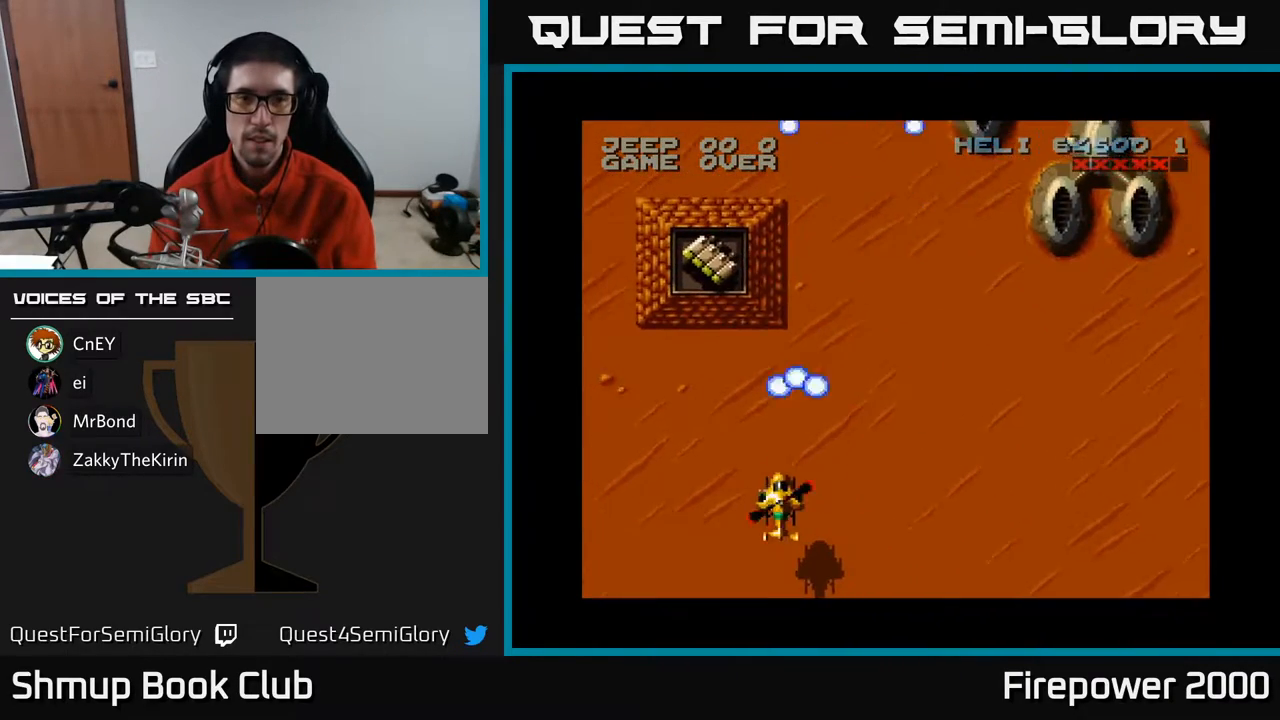
{"buttons": ["A"], "events": [[100, "DPAD_UP", "down"], [183, "DPAD_LEFT", "up"], [433, "DPAD_UP", "up"]]}
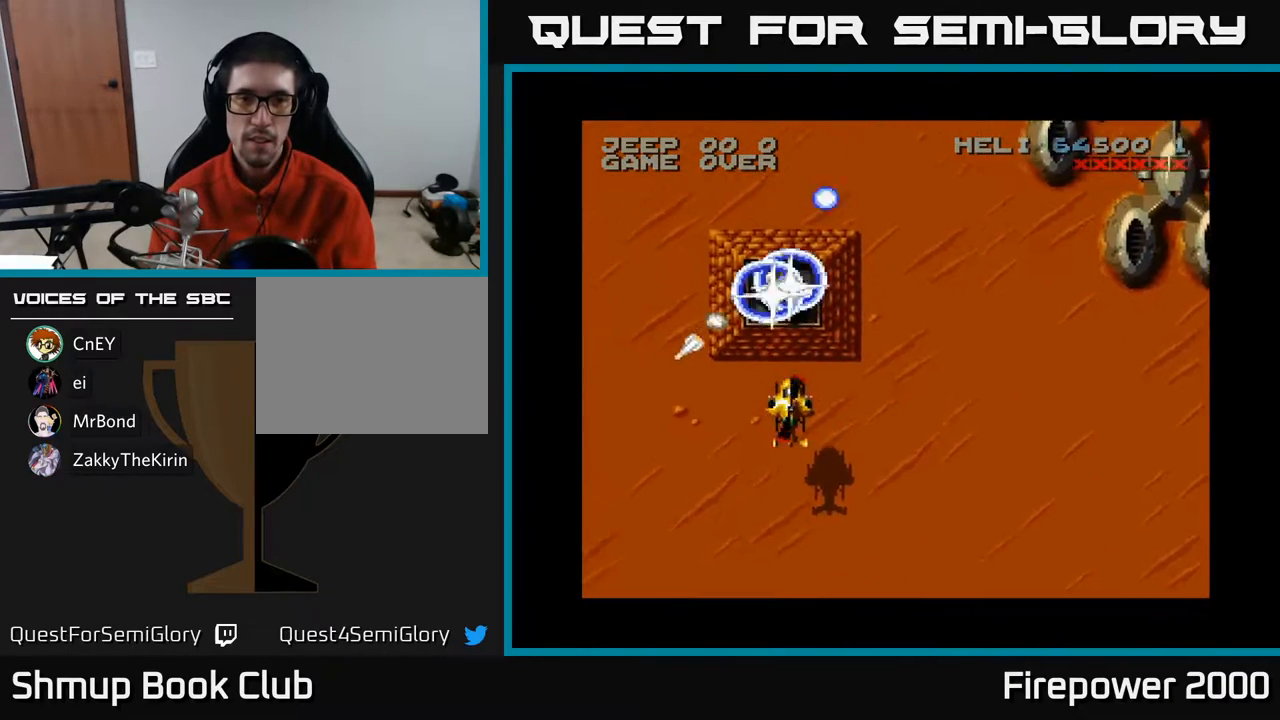
{"buttons": ["A", "DPAD_UP"], "events": [[500, "DPAD_UP", "down"]]}
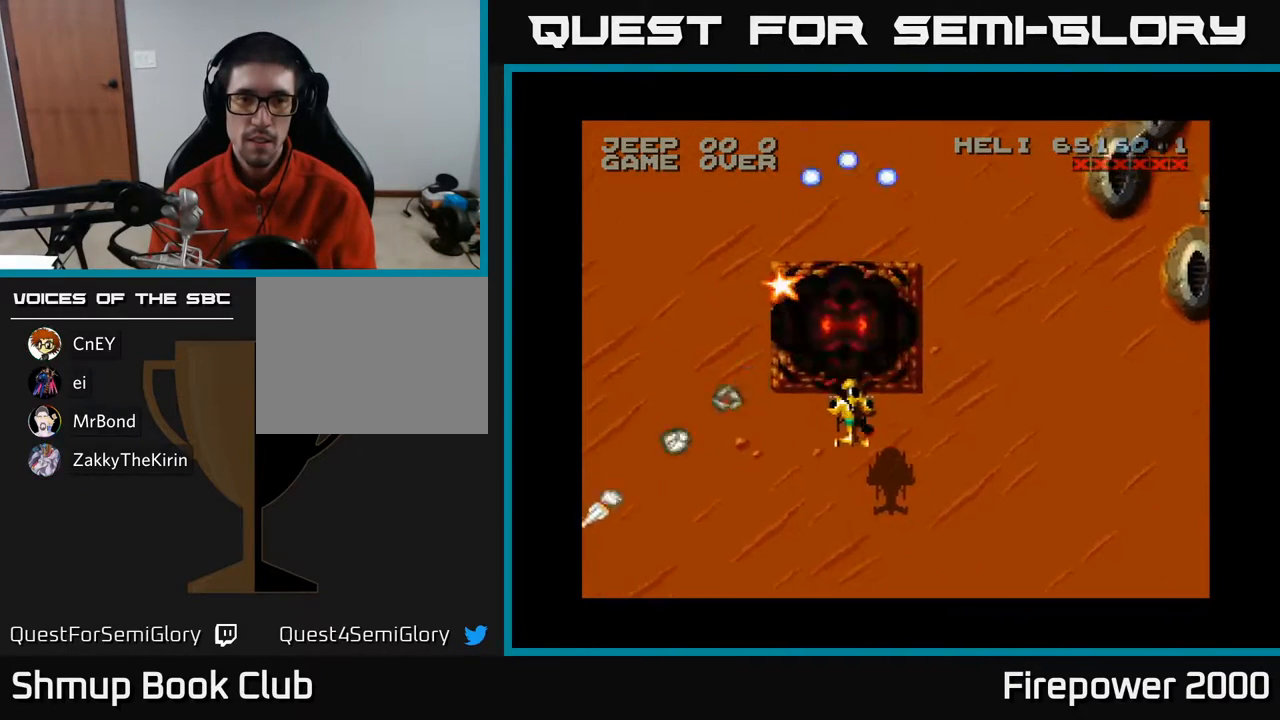
{"buttons": ["A", "DPAD_LEFT"], "events": [[117, "DPAD_LEFT", "down"], [500, "DPAD_UP", "up"]]}
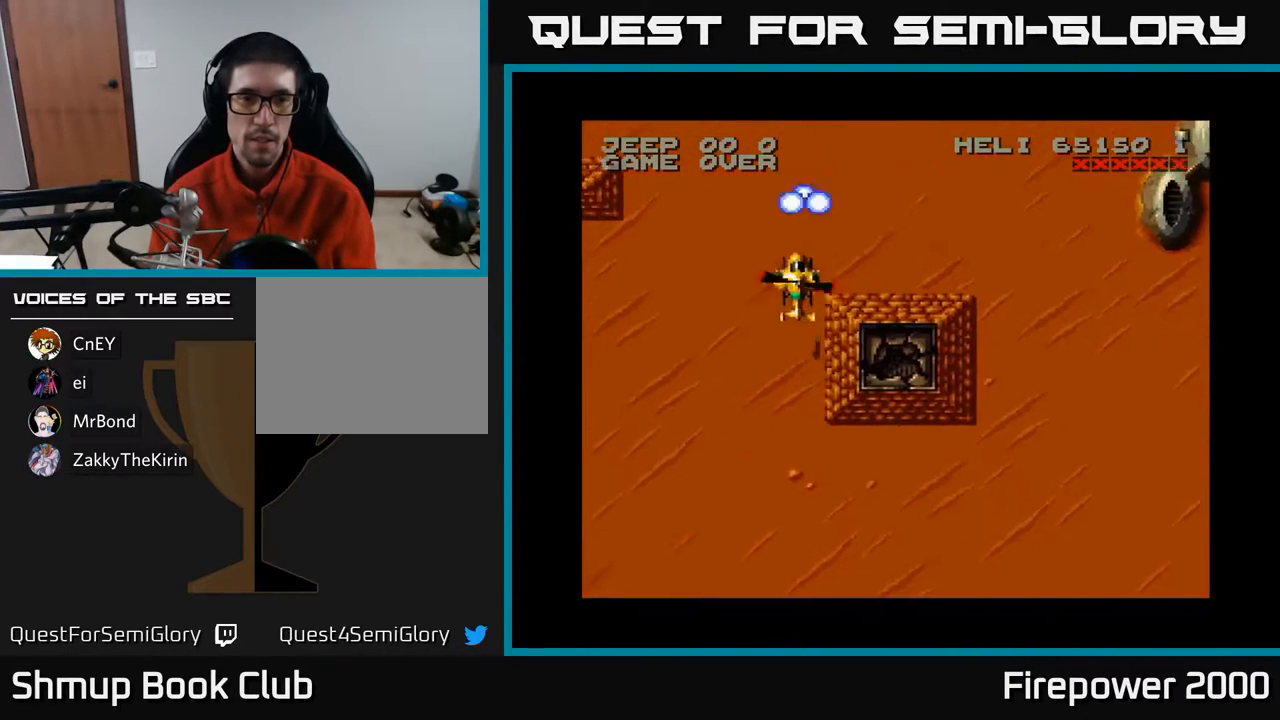
{"buttons": ["A", "DPAD_DOWN", "DPAD_LEFT"], "events": [[83, "DPAD_DOWN", "down"]]}
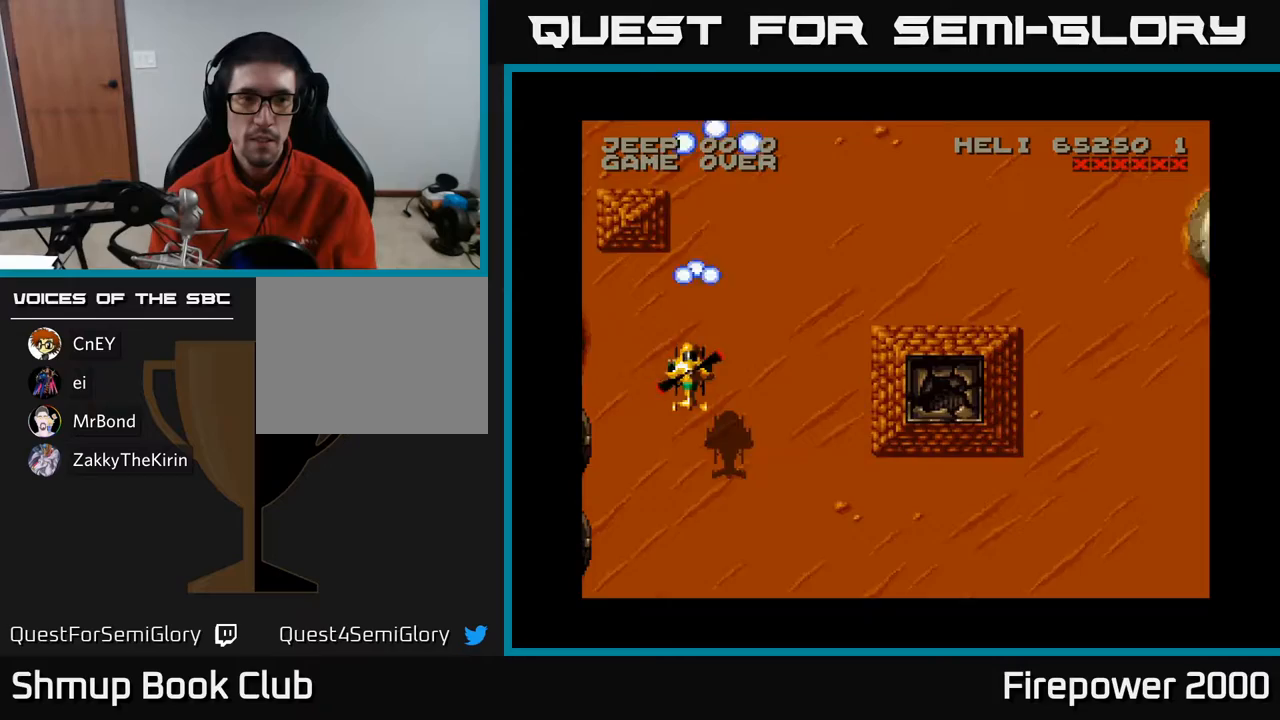
{"buttons": ["A", "DPAD_DOWN", "DPAD_LEFT"], "events": []}
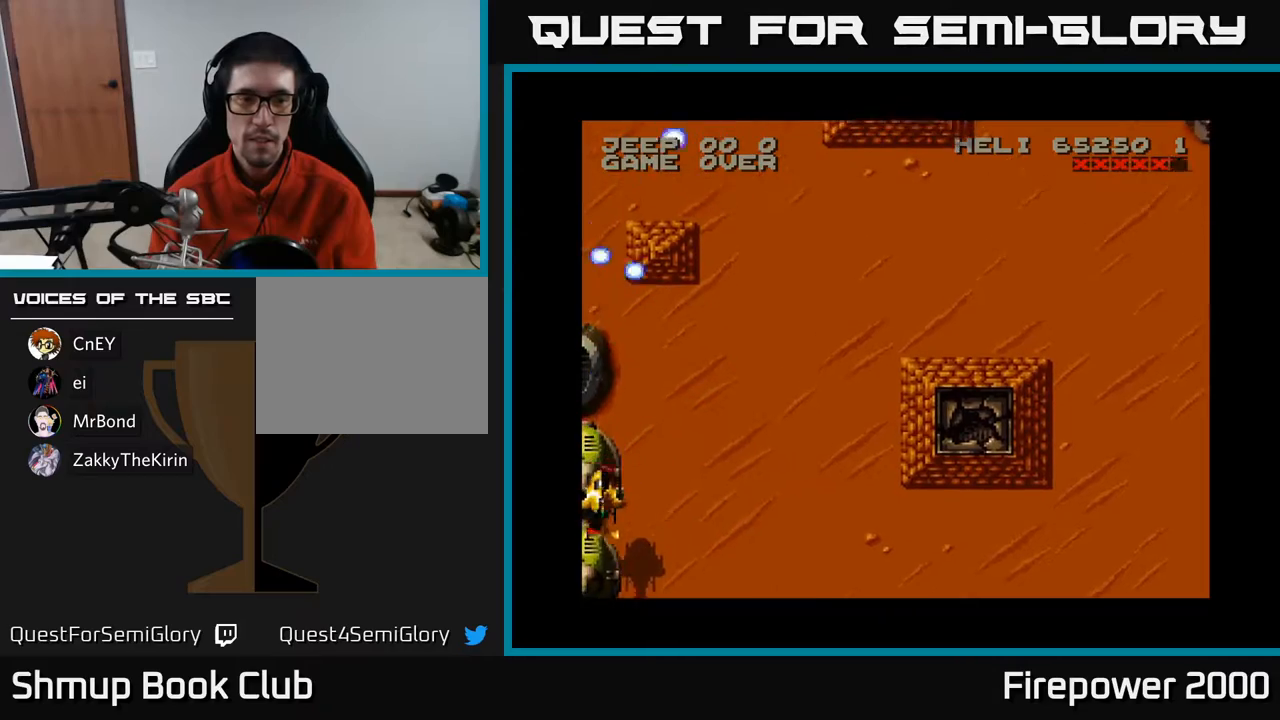
{"buttons": ["A", "DPAD_RIGHT"], "events": [[100, "DPAD_LEFT", "up"], [150, "DPAD_RIGHT", "down"], [183, "DPAD_DOWN", "up"]]}
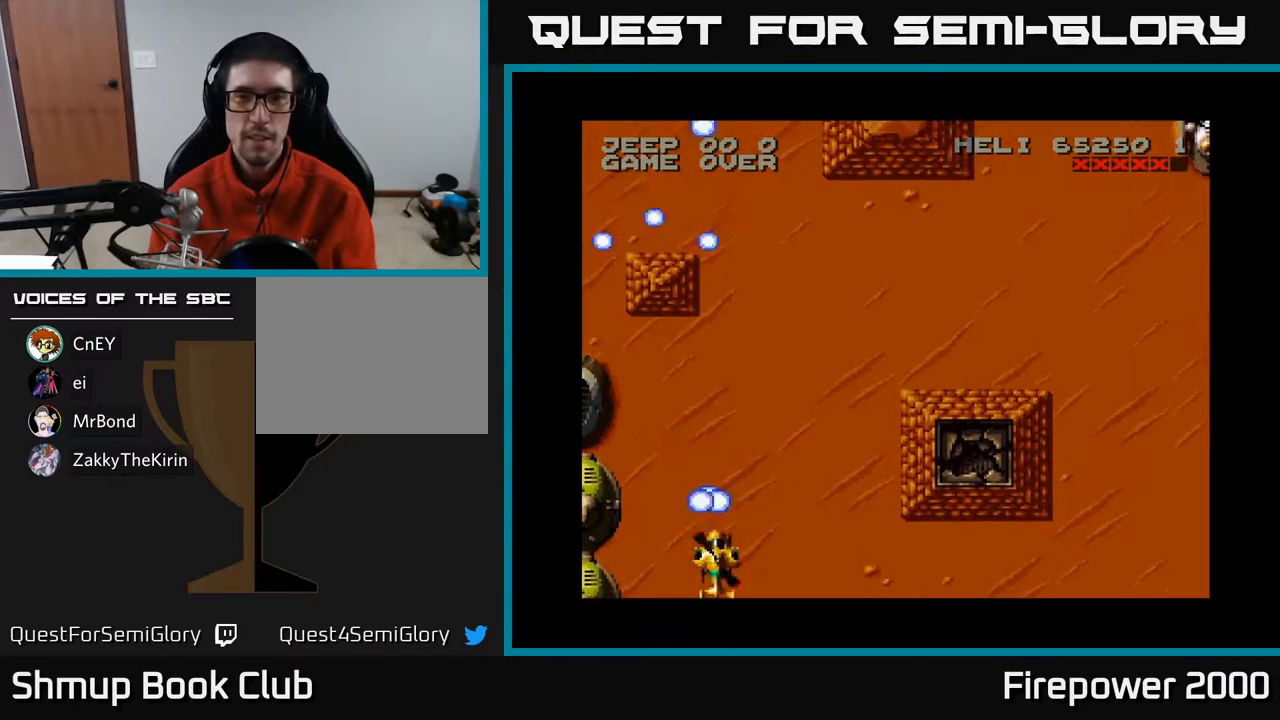
{"buttons": ["A", "DPAD_RIGHT"], "events": []}
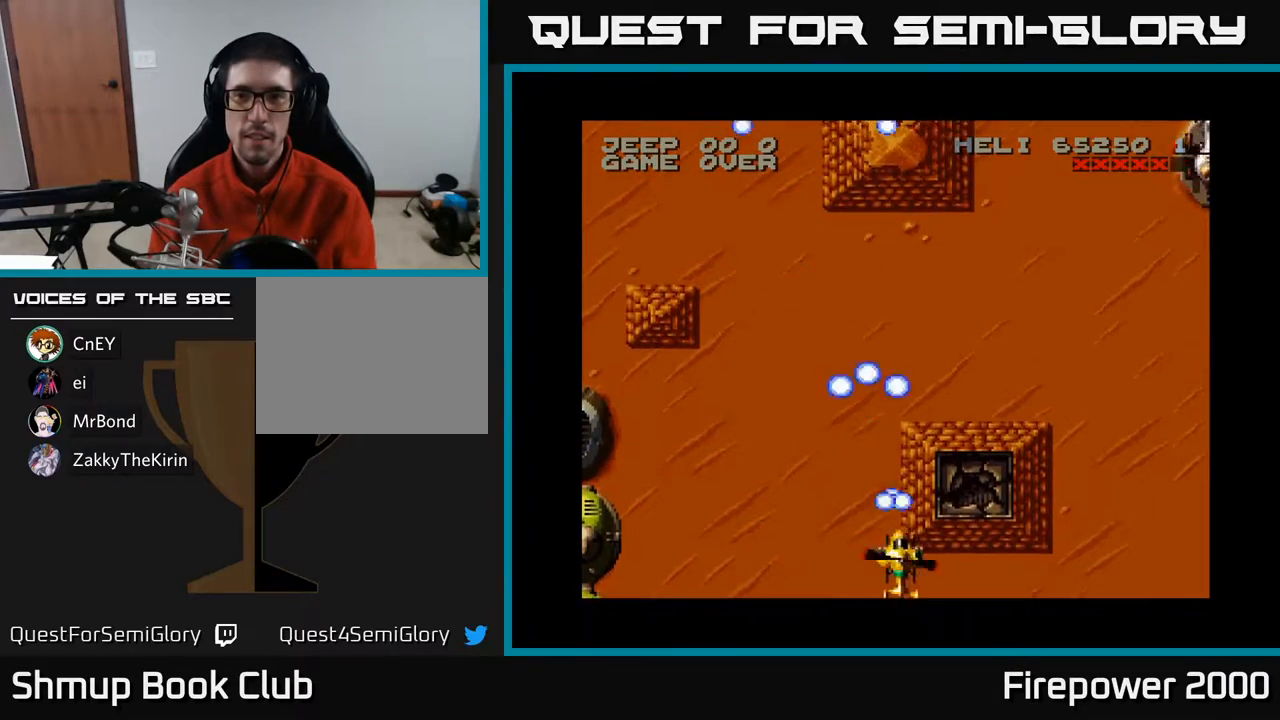
{"buttons": ["A", "DPAD_RIGHT"], "events": []}
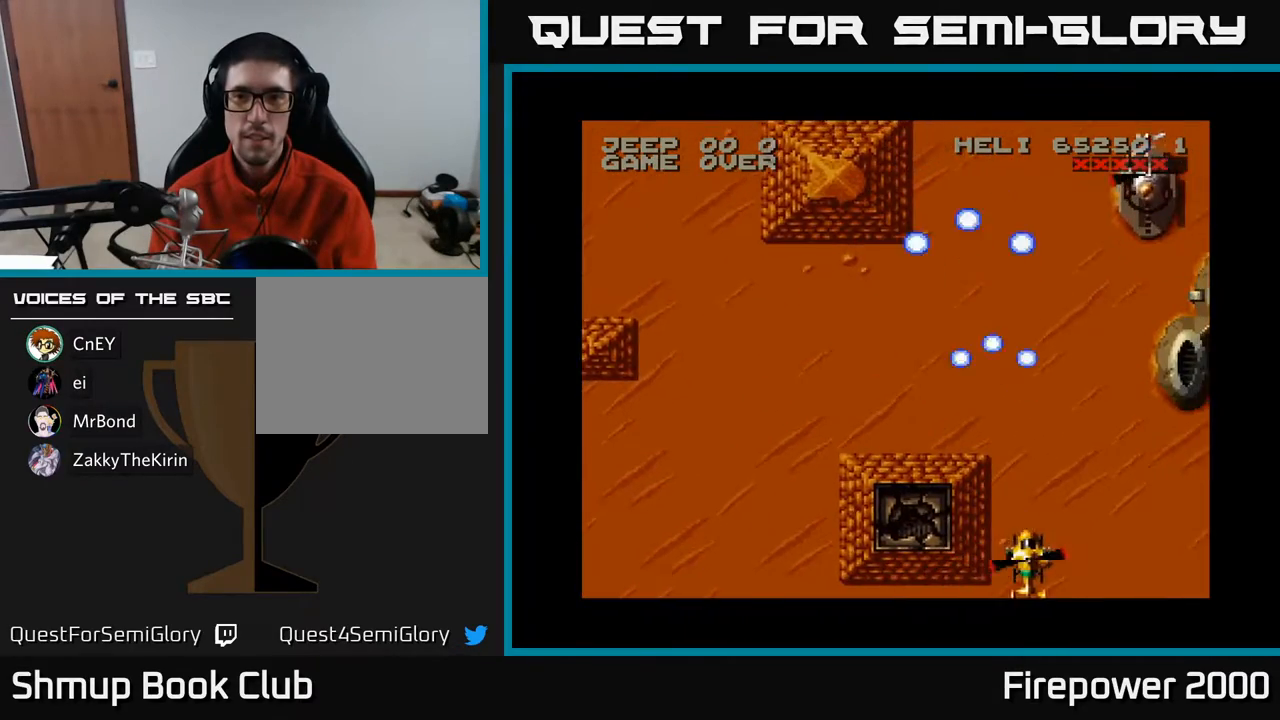
{"buttons": ["A", "DPAD_UP"], "events": [[300, "DPAD_RIGHT", "up"], [300, "DPAD_UP", "down"]]}
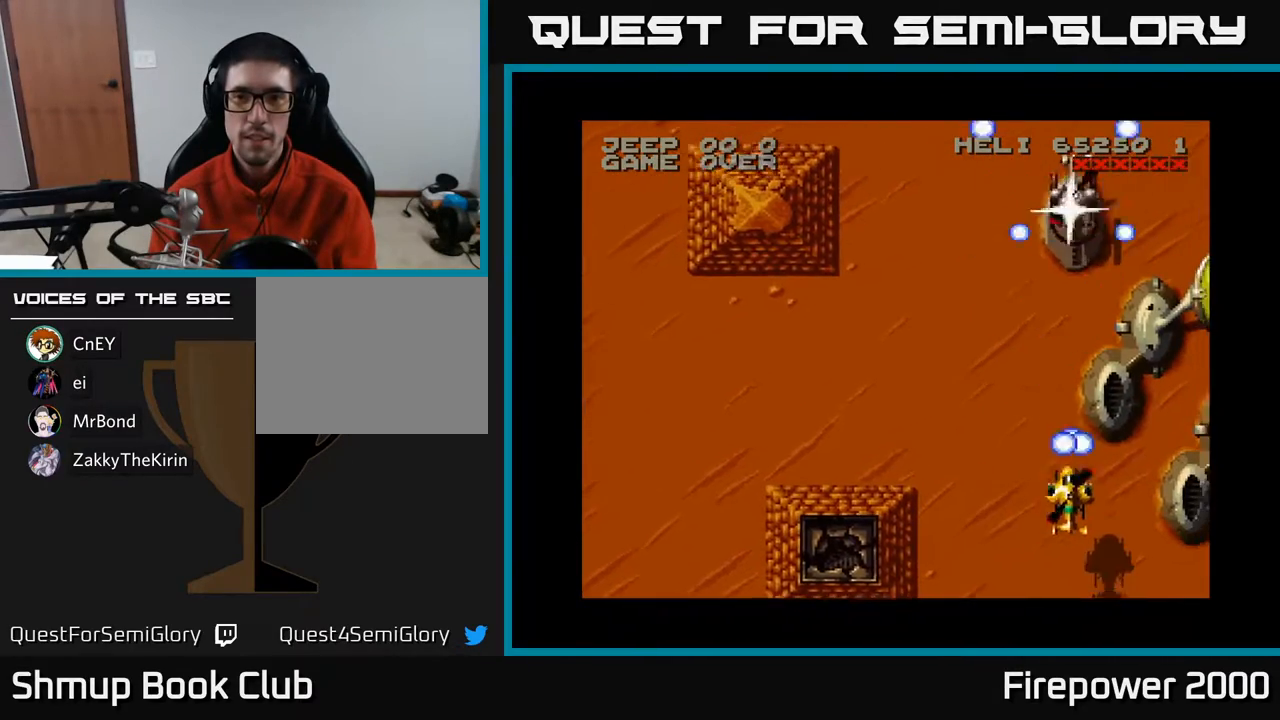
{"buttons": ["A", "DPAD_UP"], "events": []}
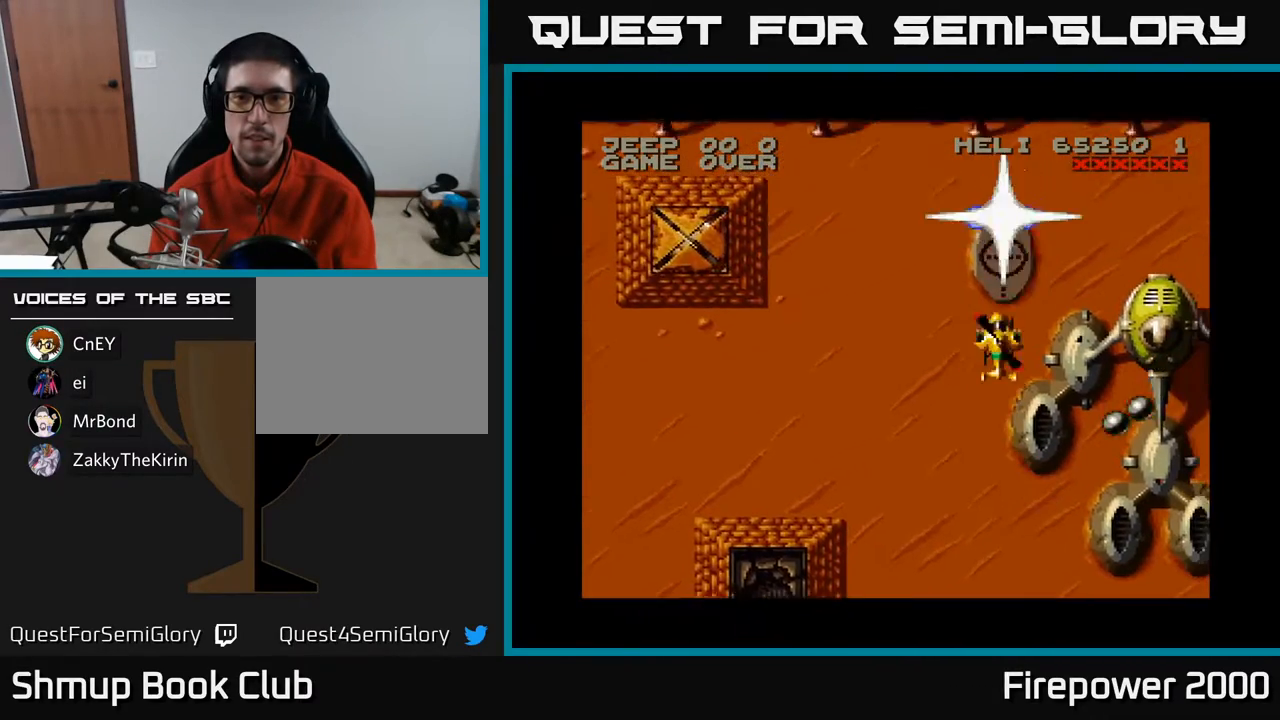
{"buttons": ["A", "DPAD_DOWN", "DPAD_RIGHT"], "events": [[50, "DPAD_UP", "up"], [217, "DPAD_DOWN", "down"], [383, "DPAD_RIGHT", "down"]]}
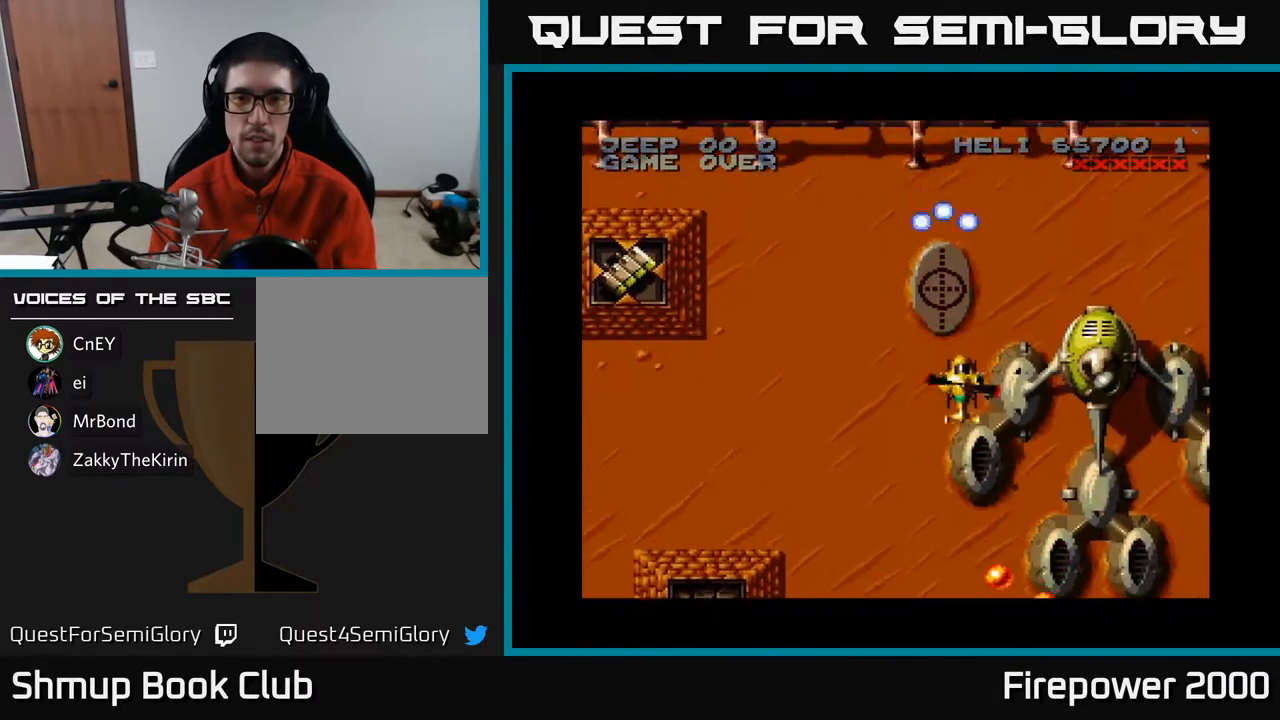
{"buttons": ["A"], "events": [[83, "DPAD_DOWN", "up"], [383, "DPAD_RIGHT", "up"]]}
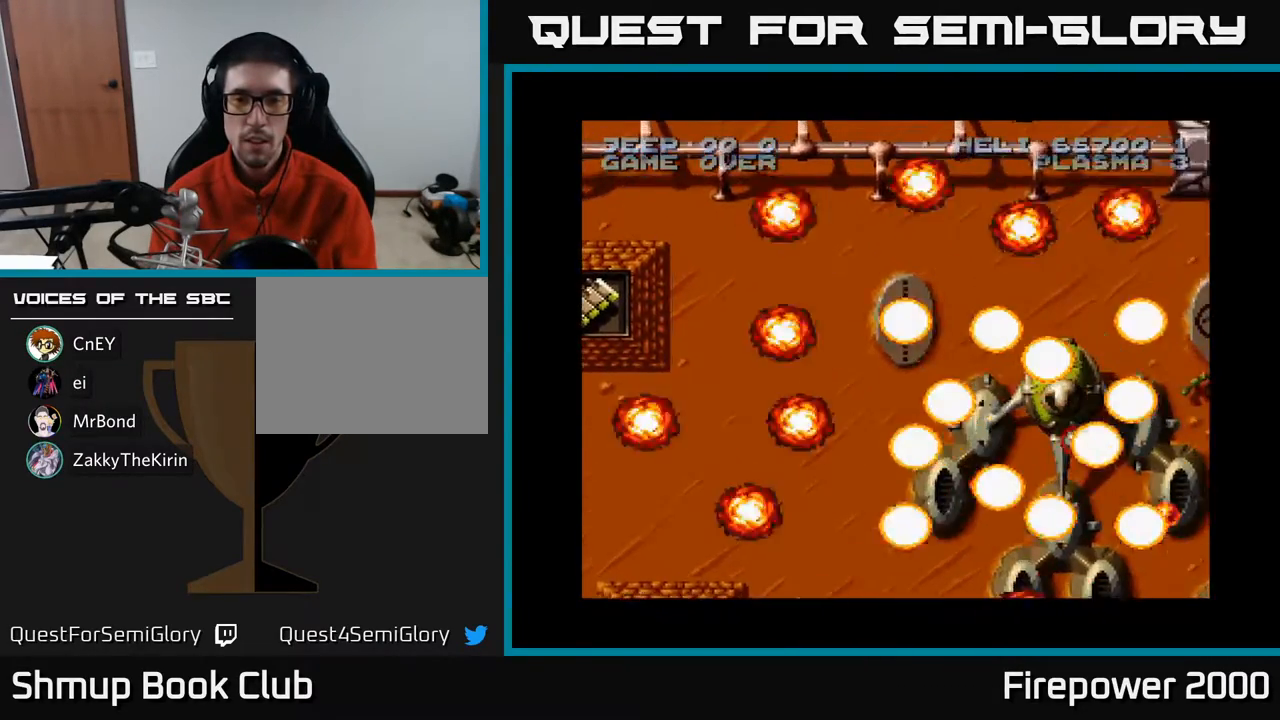
{"buttons": ["A"], "events": [[83, "DPAD_DOWN", "down"], [200, "DPAD_DOWN", "up"]]}
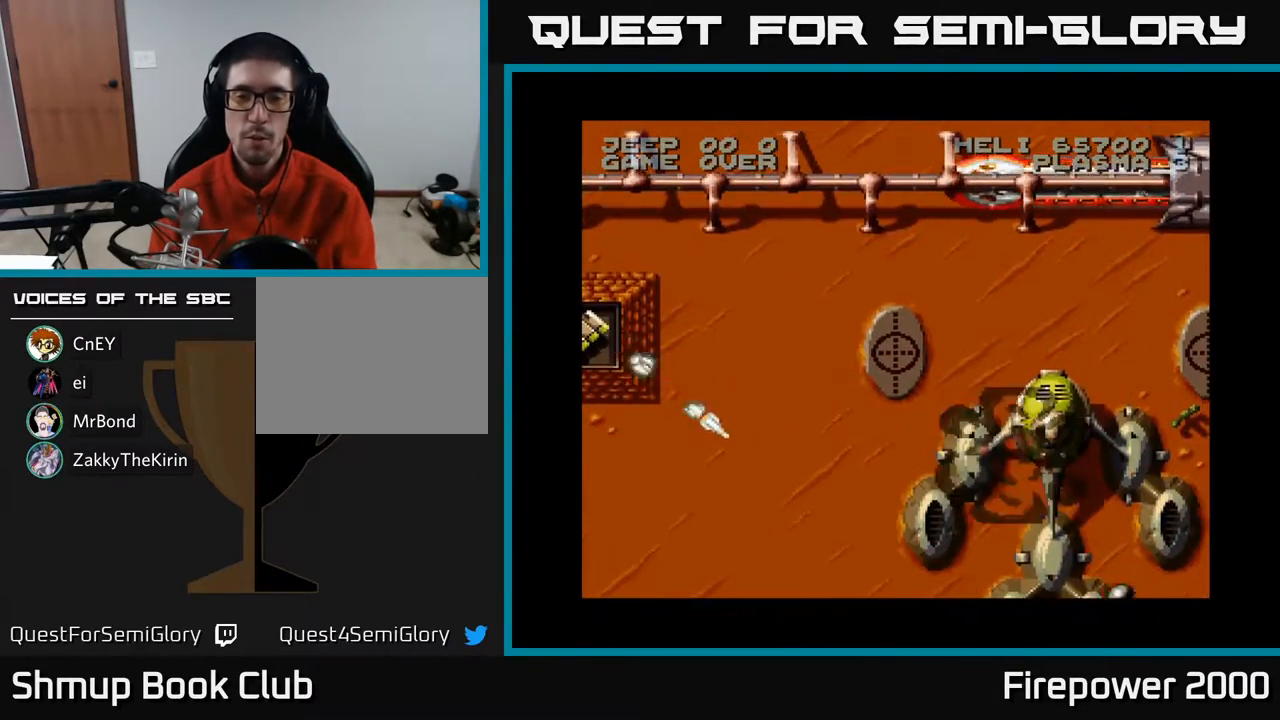
{"buttons": ["A", "DPAD_RIGHT"], "events": [[500, "DPAD_RIGHT", "down"]]}
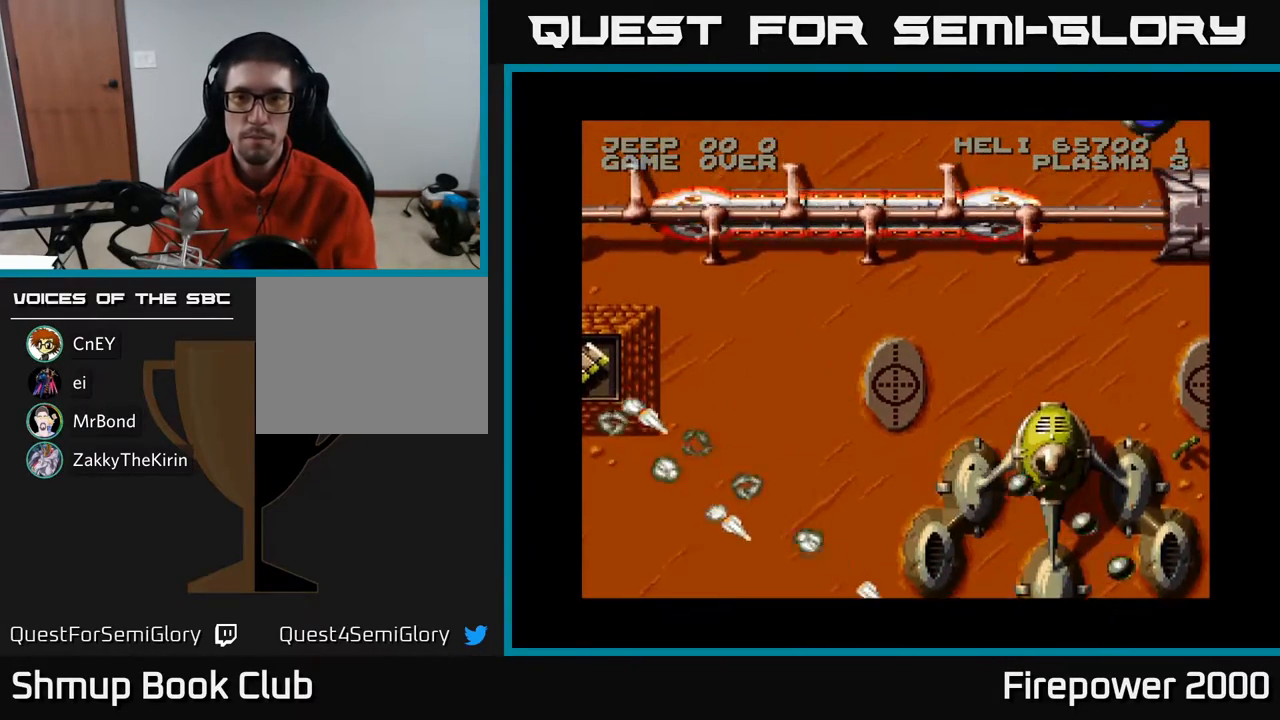
{"buttons": ["A", "DPAD_DOWN", "DPAD_RIGHT"], "events": [[117, "DPAD_DOWN", "down"], [183, "DPAD_RIGHT", "up"], [467, "DPAD_RIGHT", "down"]]}
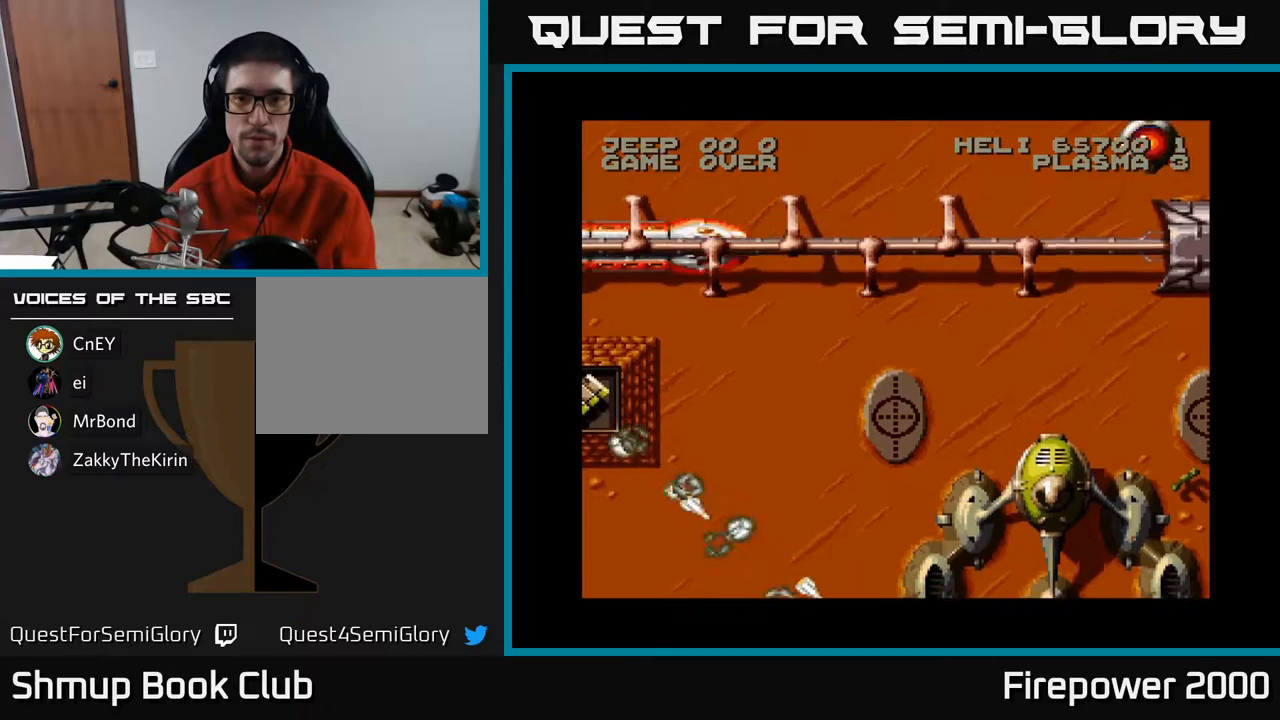
{"buttons": ["A", "DPAD_DOWN", "DPAD_RIGHT"], "events": []}
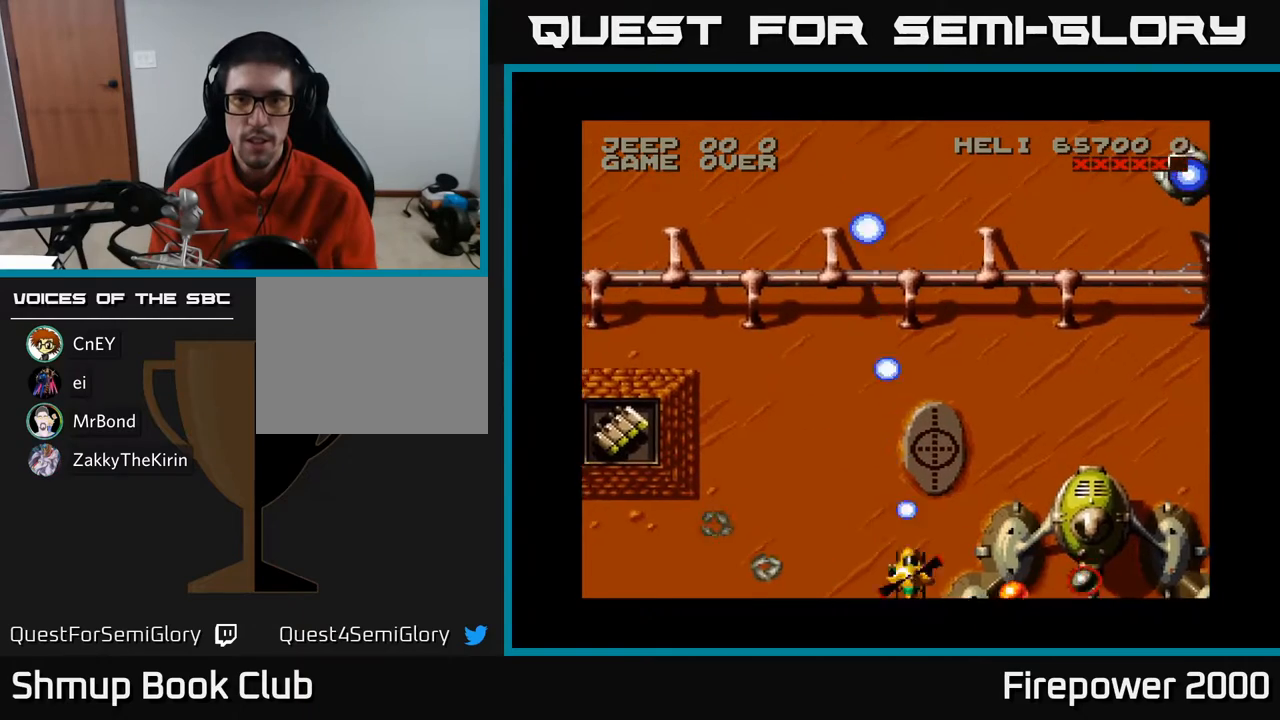
{"buttons": ["A", "DPAD_DOWN", "DPAD_RIGHT"], "events": [[17, "DPAD_DOWN", "up"], [467, "DPAD_DOWN", "down"]]}
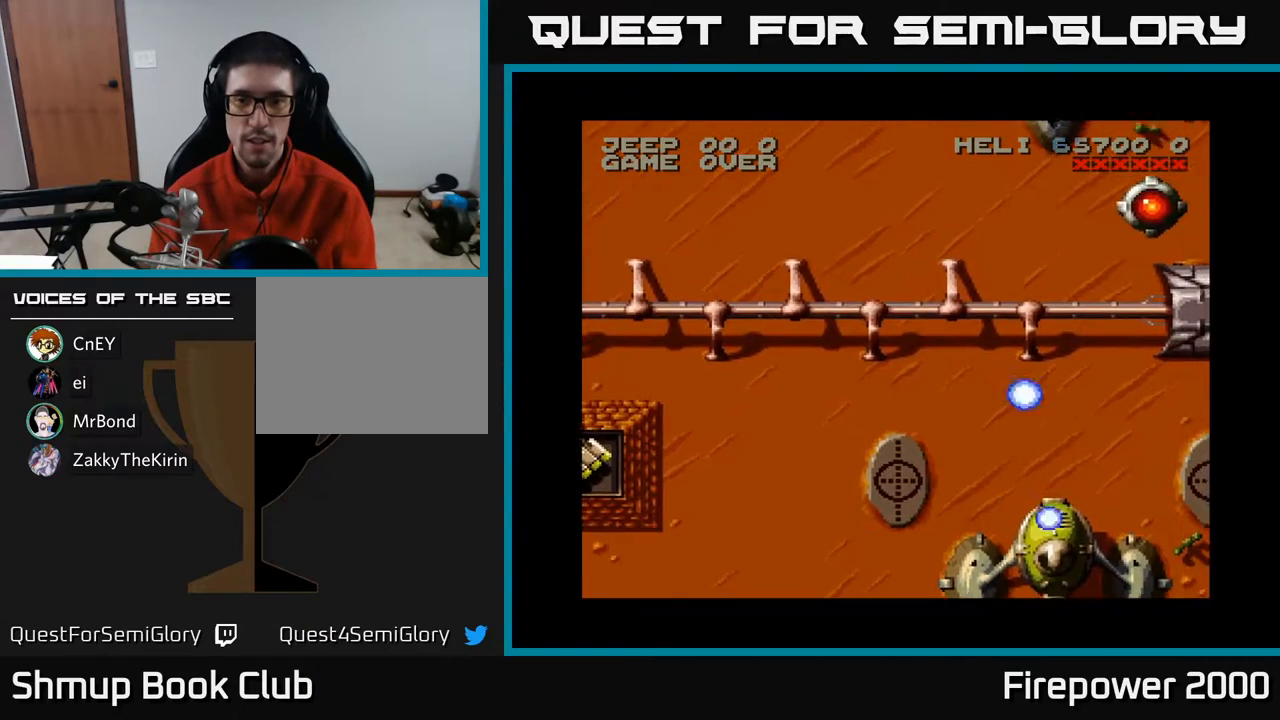
{"buttons": ["A", "DPAD_UP"], "events": [[33, "DPAD_RIGHT", "up"], [150, "DPAD_DOWN", "up"], [233, "DPAD_UP", "down"], [250, "DPAD_RIGHT", "down"], [500, "DPAD_RIGHT", "up"]]}
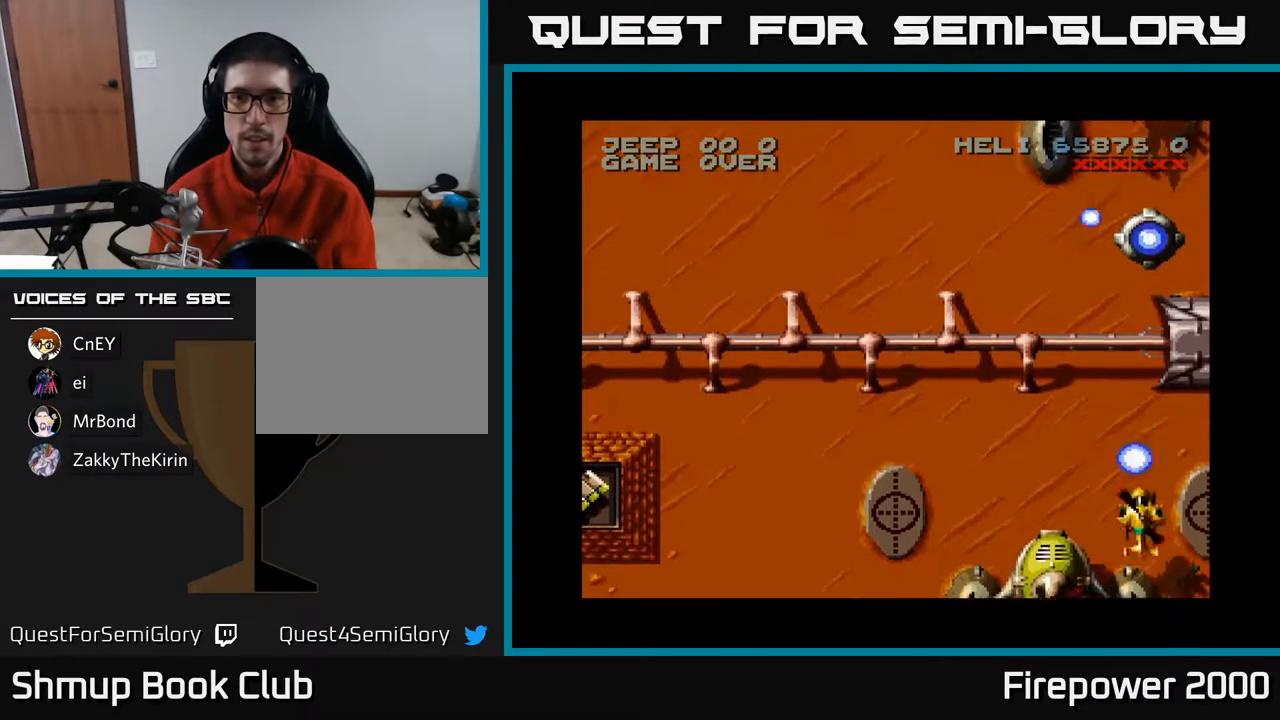
{"buttons": ["A", "DPAD_UP"], "events": []}
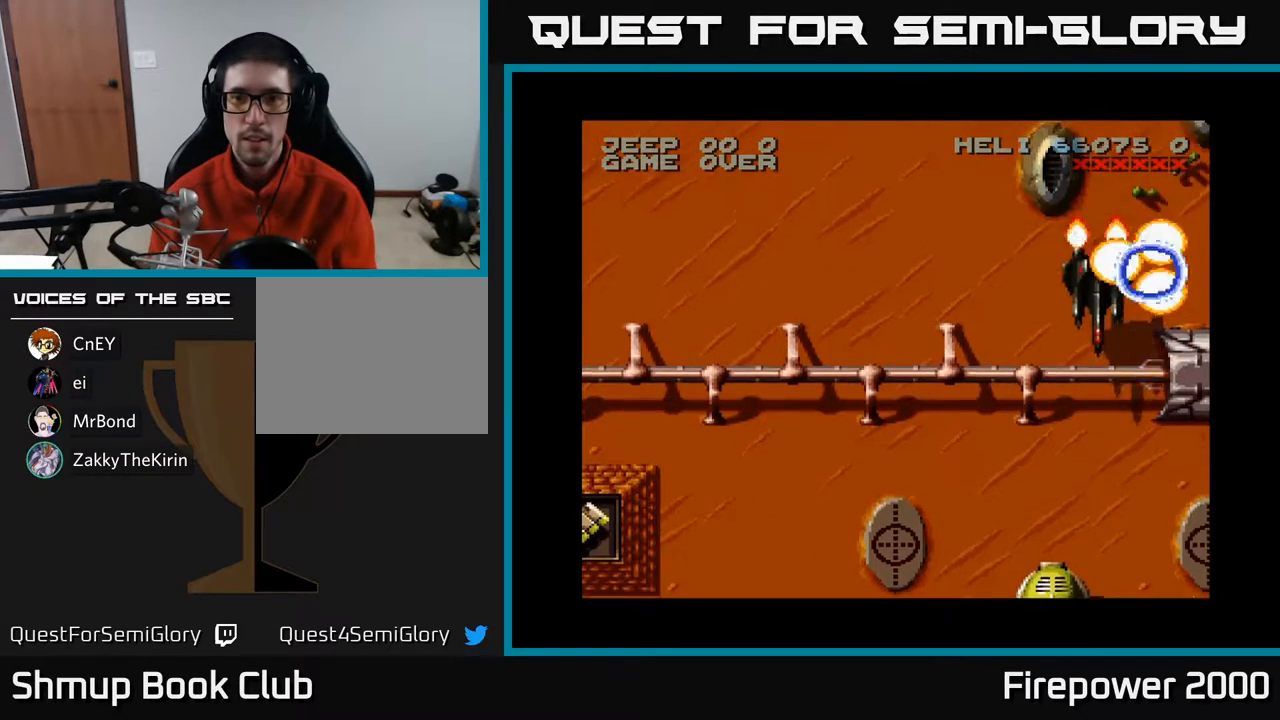
{"buttons": ["A", "DPAD_DOWN", "DPAD_LEFT"], "events": [[300, "DPAD_LEFT", "down"], [367, "DPAD_UP", "up"], [467, "DPAD_DOWN", "down"]]}
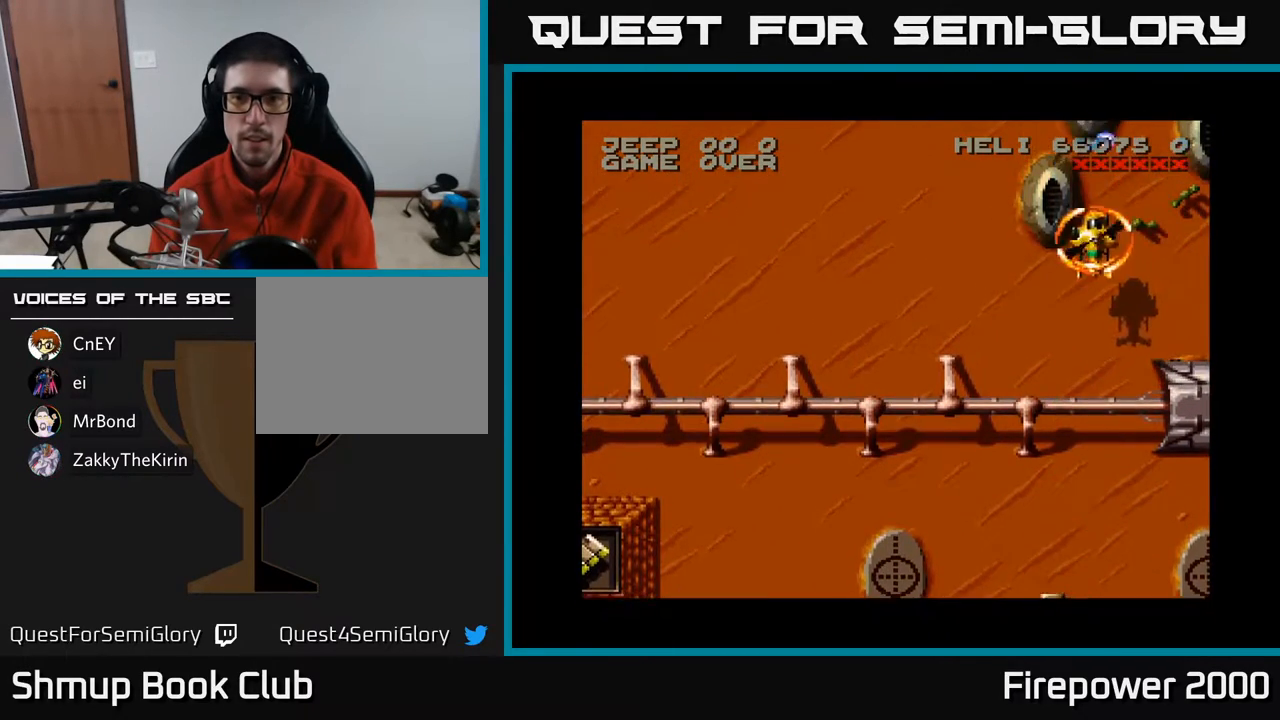
{"buttons": ["A", "DPAD_DOWN", "DPAD_LEFT"], "events": []}
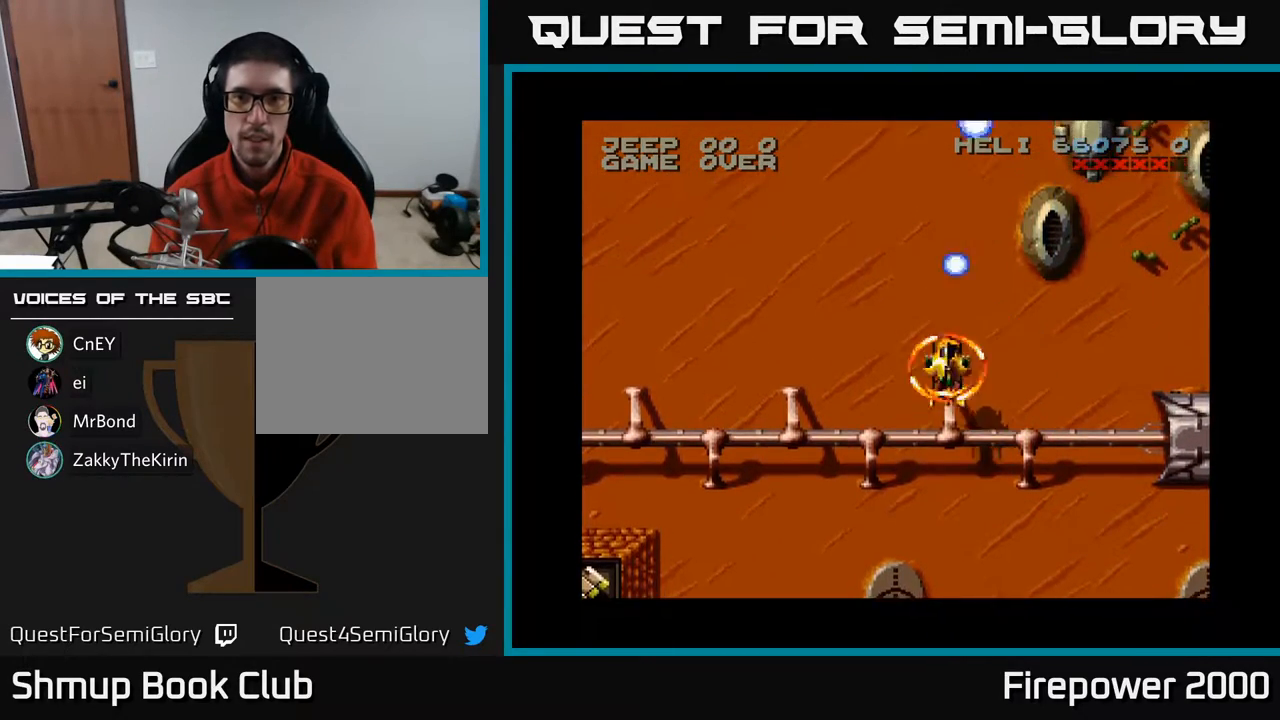
{"buttons": ["A", "DPAD_DOWN", "DPAD_LEFT"], "events": []}